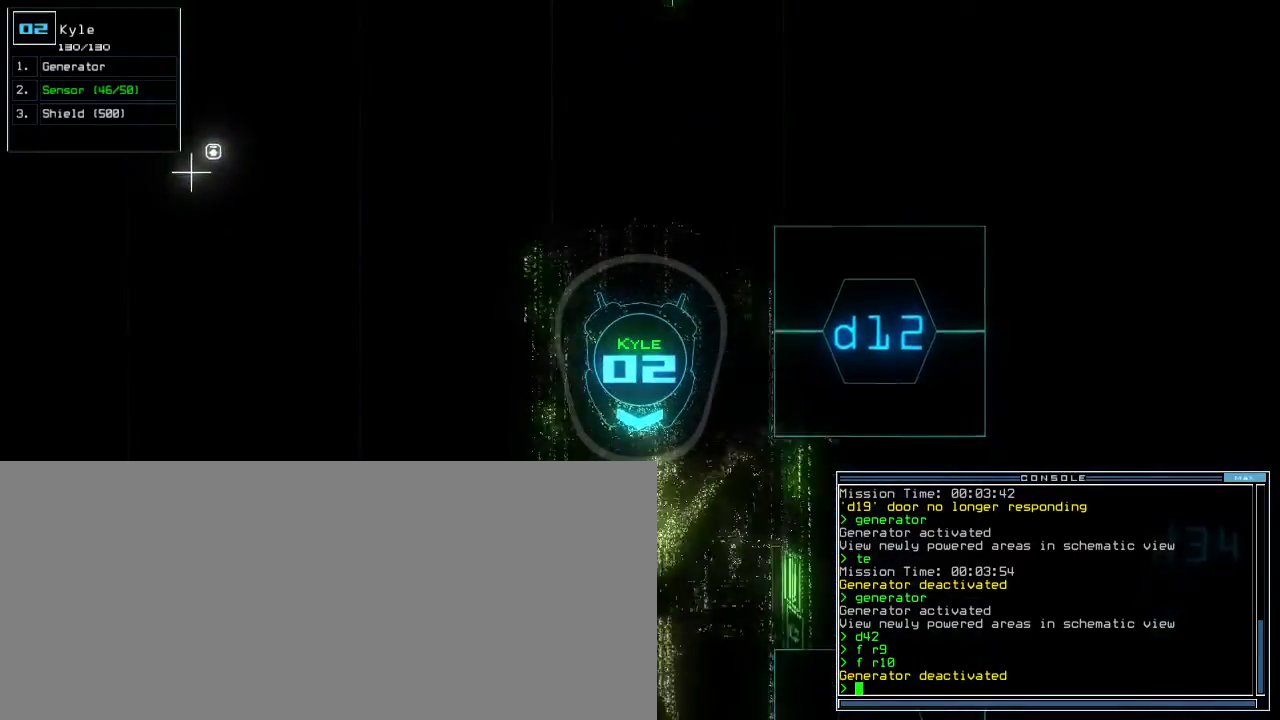
Gameplay with keyboard; each line is a JSON object with the keys held at the frame after it. "events" lists presses ("down") and releases ("up") of ".", "0", "1", "2", "3", "4", "5", "6", "7", "8", "9", "a", "b", "backspace", "c", "caps_lock", "comma", "ctrl_l", "ctrl_r", "d", "down", "e", "equals", "escape", "f", "f9", "g", "h", "i", "j", "k", "l", "left", "m", "minus", "n", "o", "p", "q", "quote", "r", "return", "right", "s", "semicolon", "shift_l", "shift_r", "space", "t", "tab", "tilde", "u", "up", "v", "w", "x", "y" and "z" between this image and that frame as [ms after this image, input, new state], when the widget could be followed in between. No other keys are recorded. Mouse input is not recorded. Not read: other_keys.
{"keys": ["up"], "events": [[383, "left", "down"], [483, "left", "up"]]}
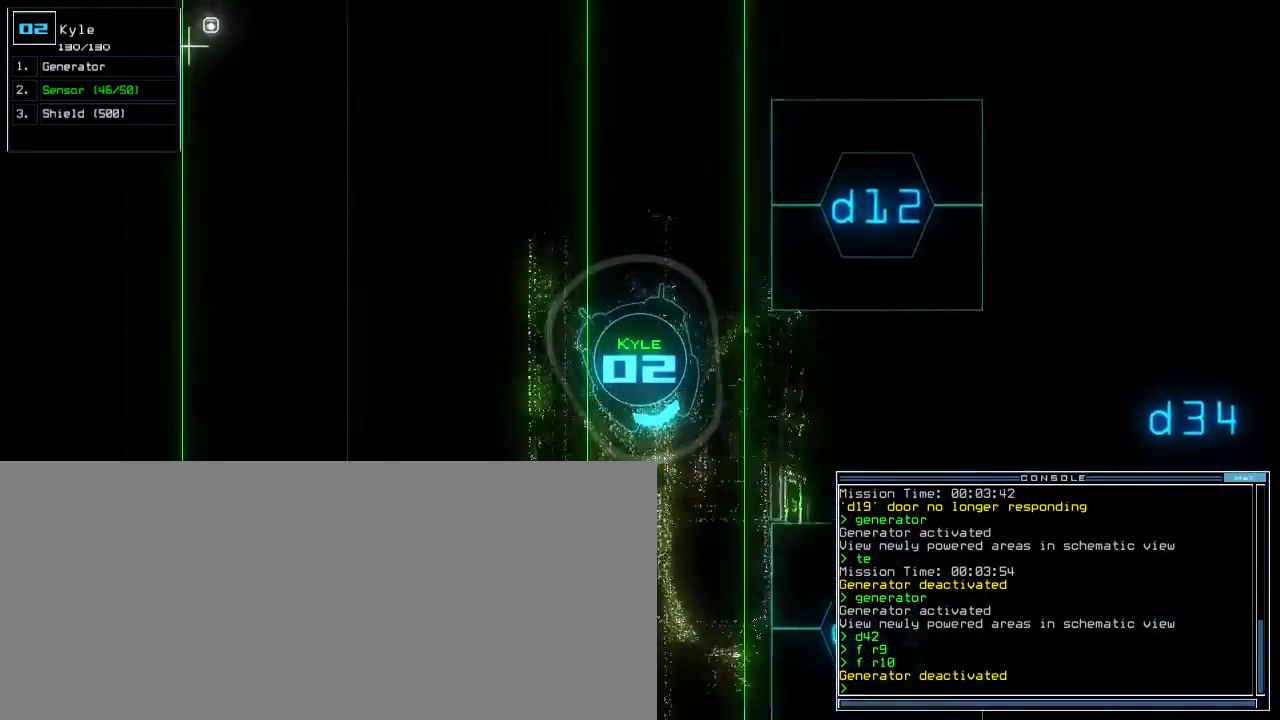
{"keys": ["up"], "events": [[133, "right", "down"], [217, "right", "up"]]}
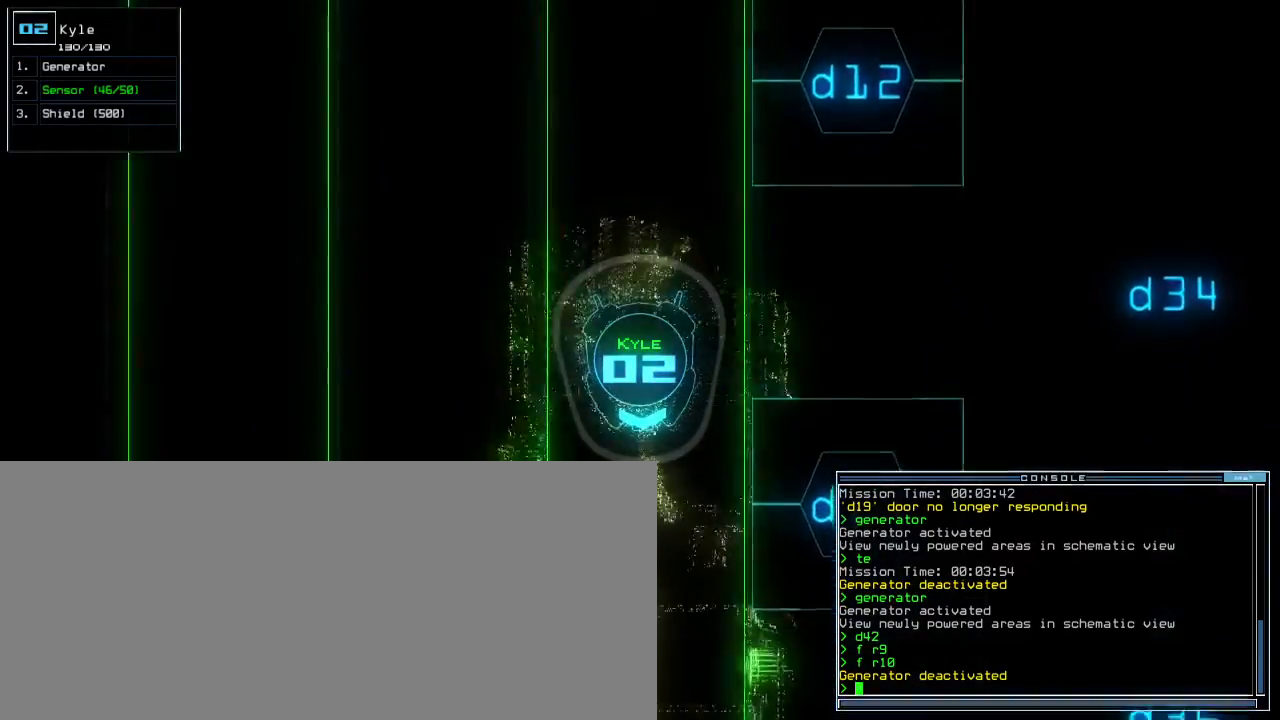
{"keys": ["up"], "events": []}
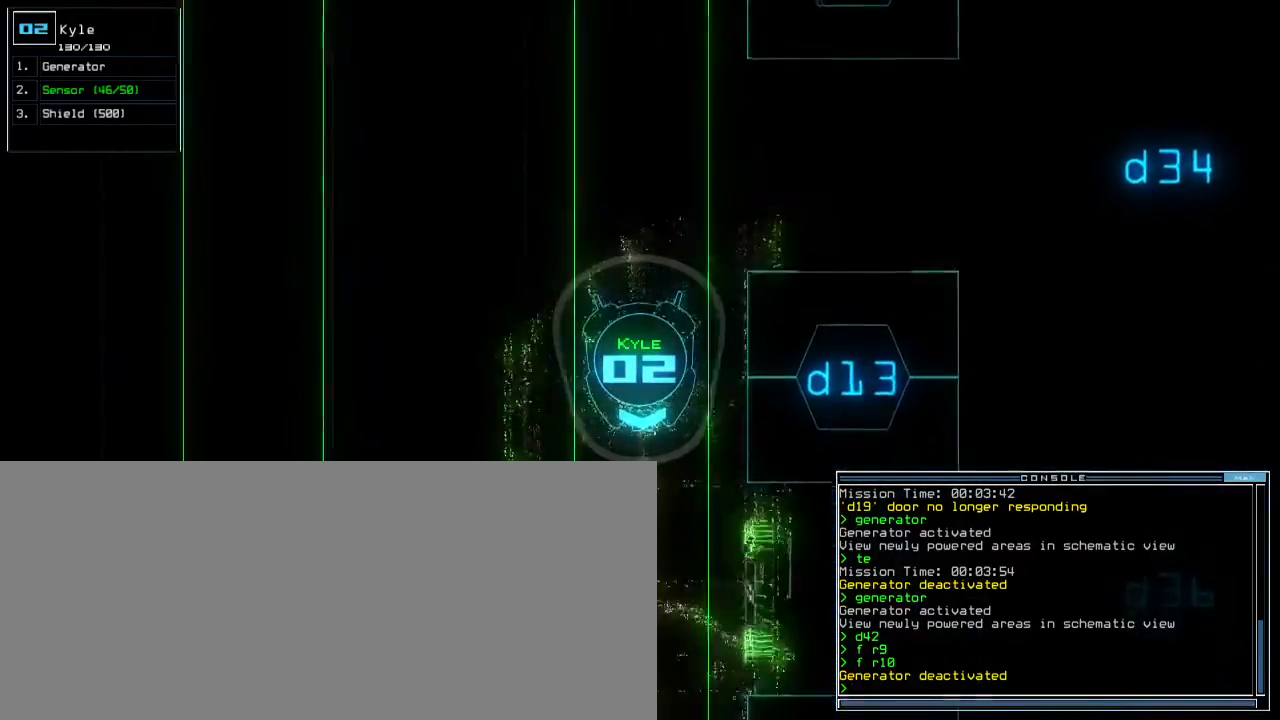
{"keys": ["up"], "events": []}
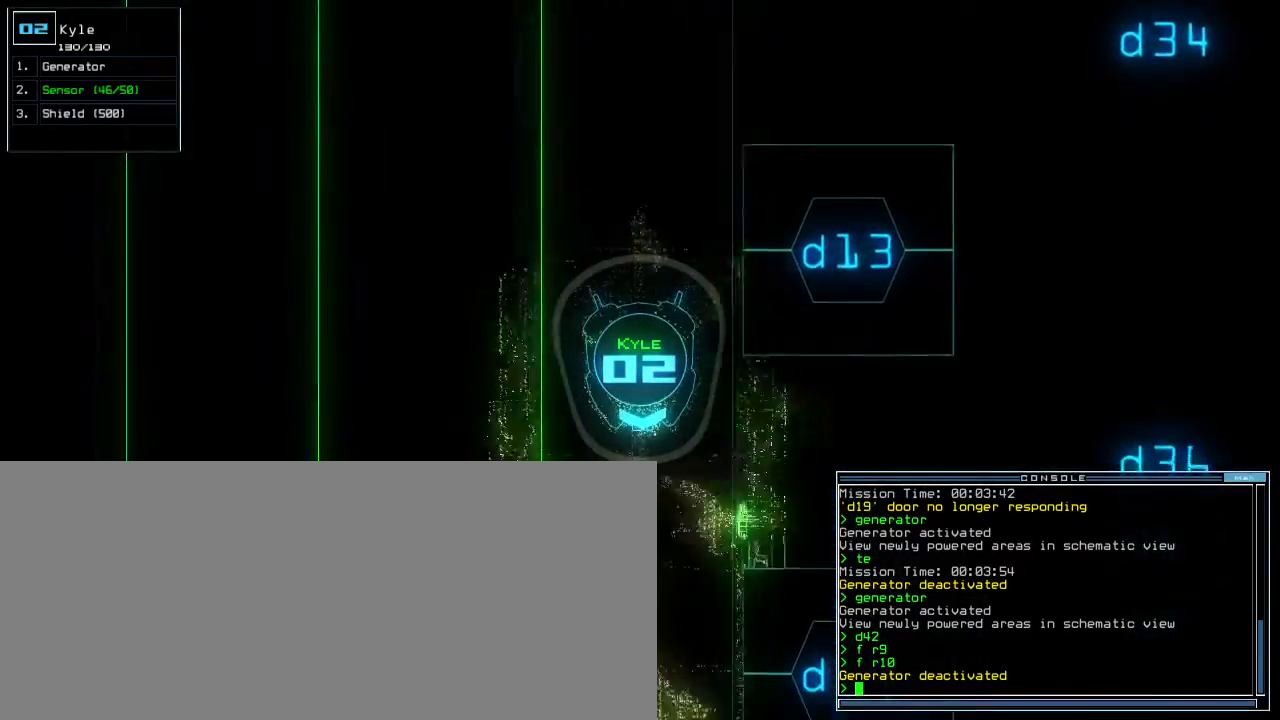
{"keys": ["right", "up"], "events": [[500, "right", "down"]]}
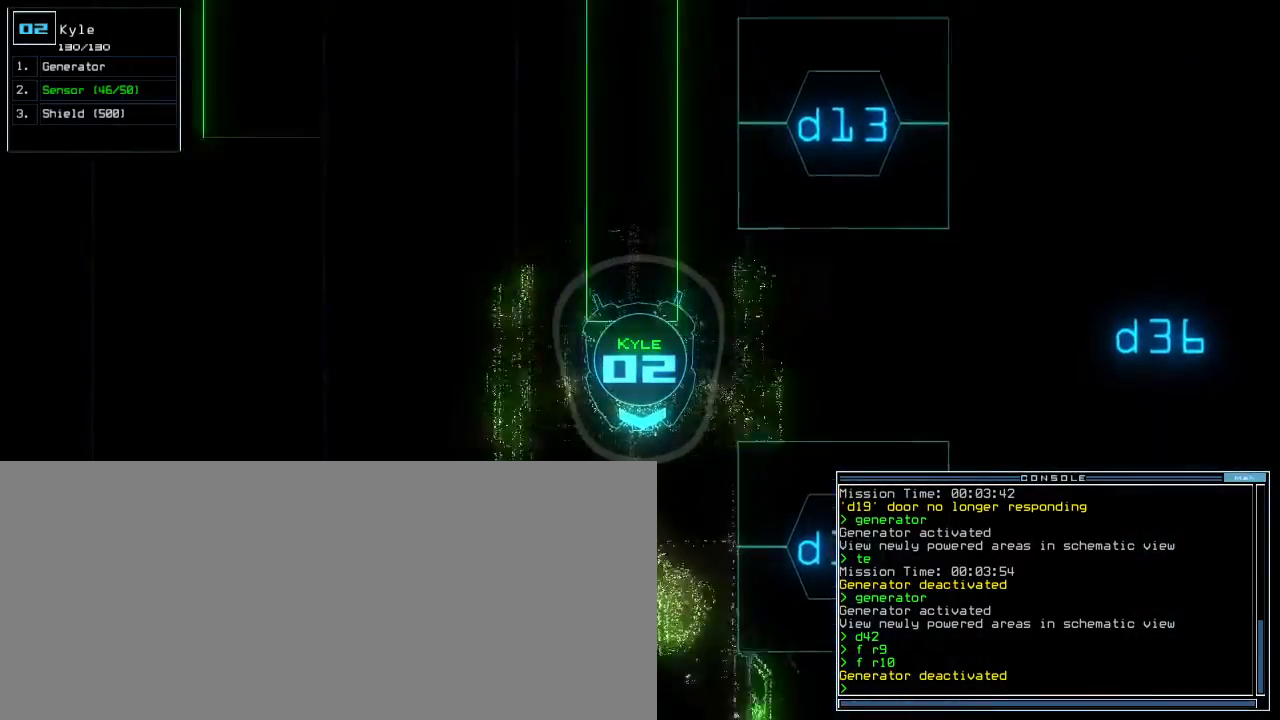
{"keys": ["up"], "events": [[50, "right", "up"], [300, "left", "down"], [367, "left", "up"]]}
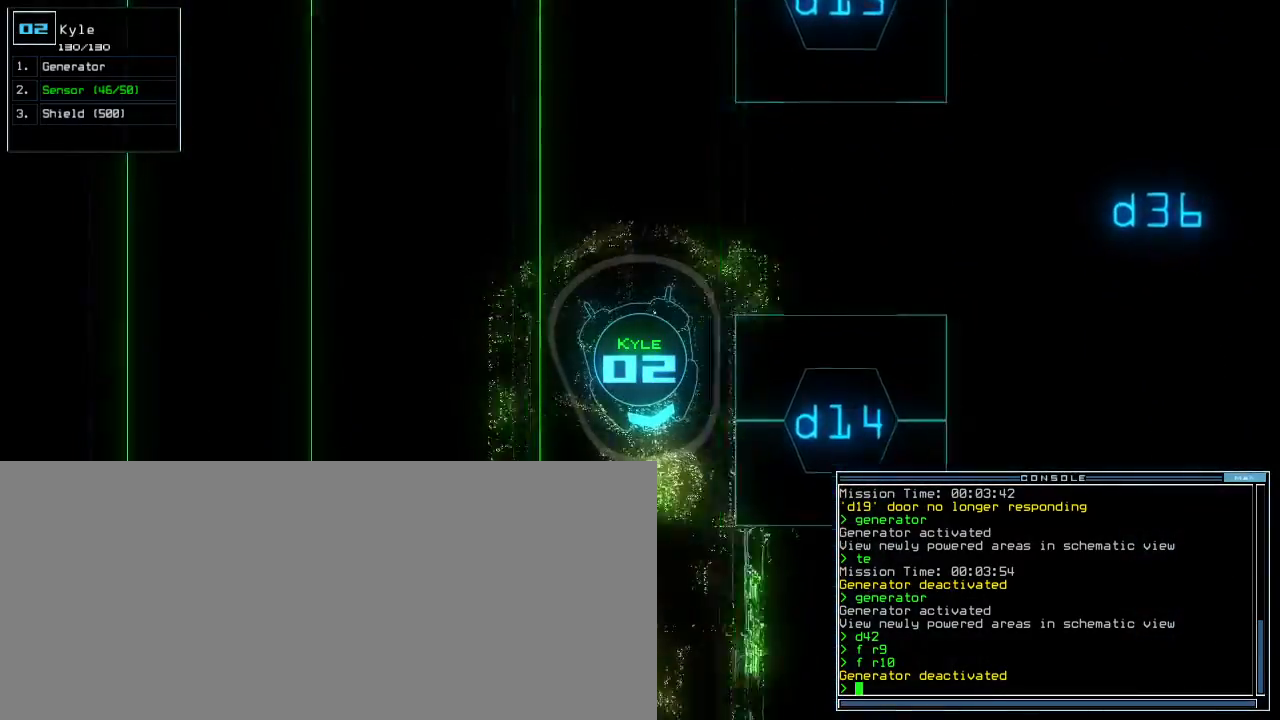
{"keys": ["up"], "events": [[167, "right", "down"], [250, "right", "up"]]}
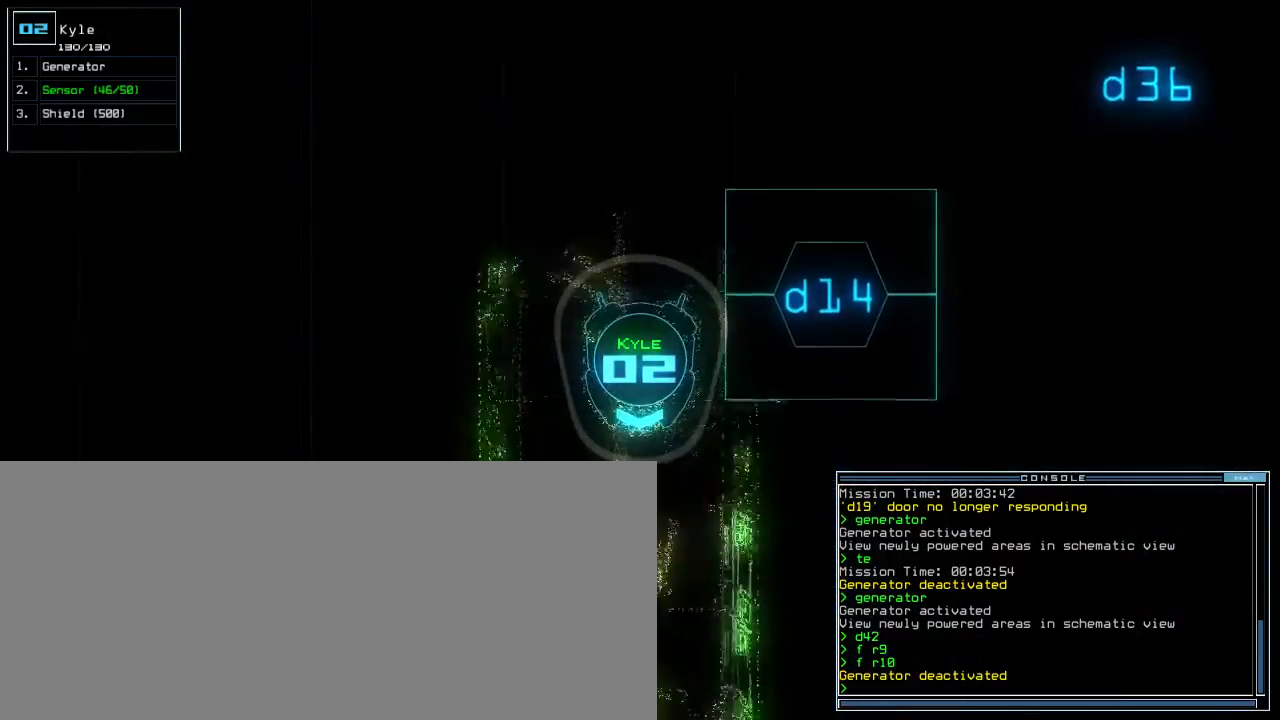
{"keys": ["up"], "events": []}
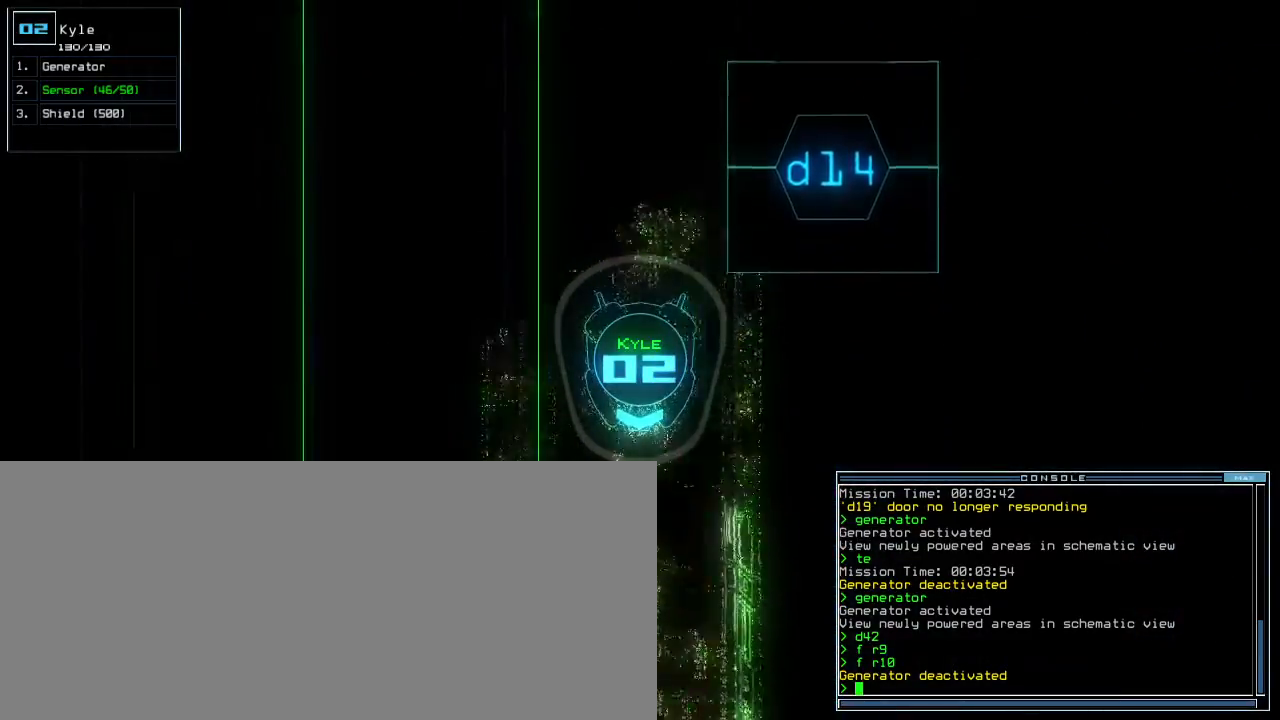
{"keys": ["up"], "events": []}
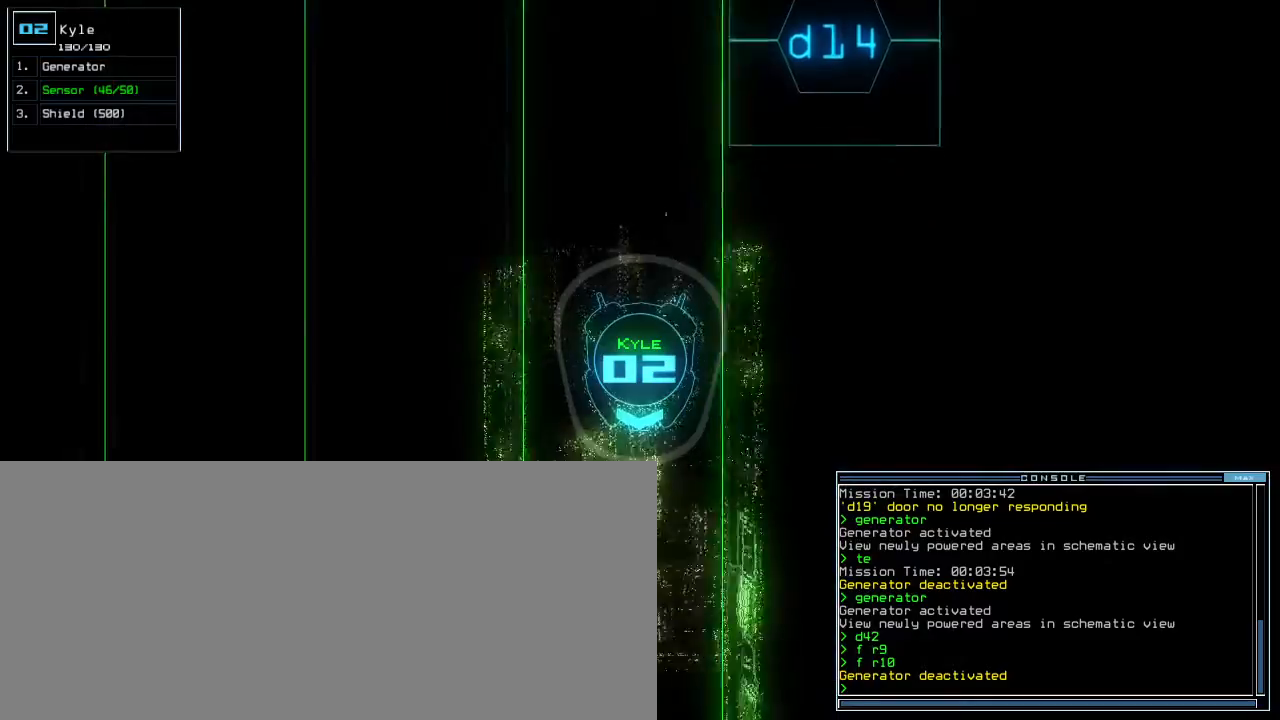
{"keys": ["up"], "events": []}
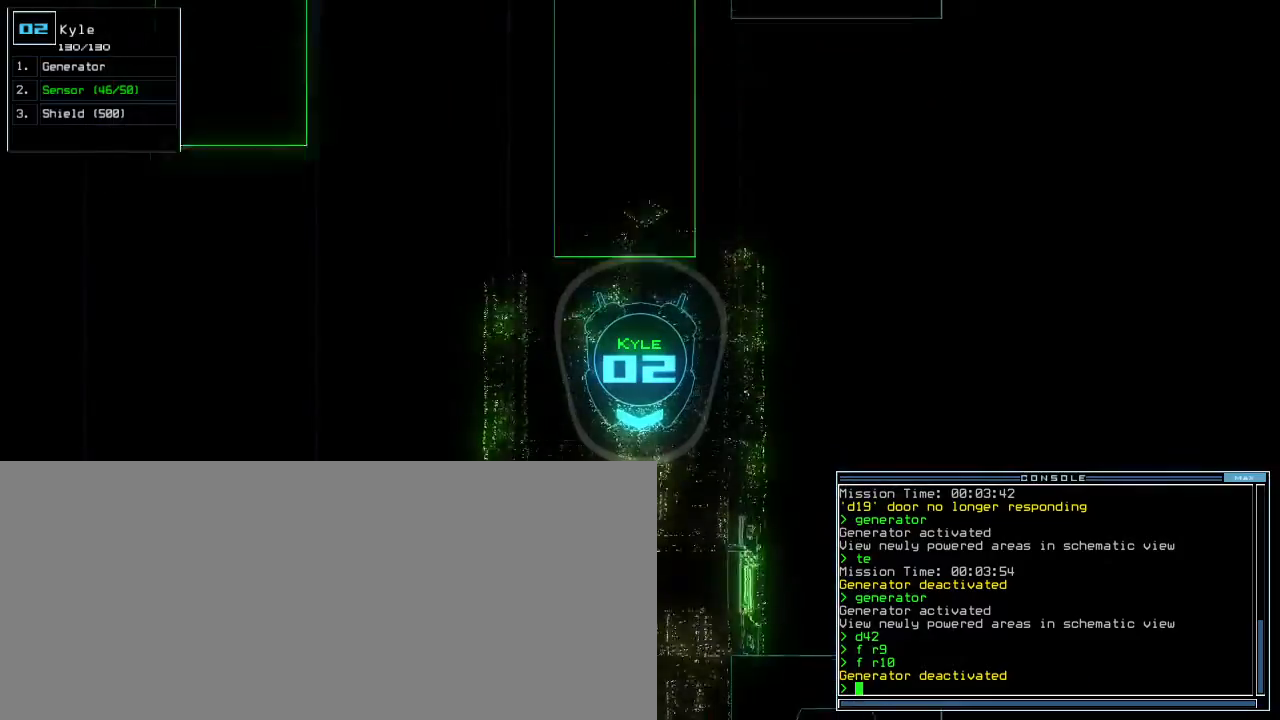
{"keys": ["h", "up"]}
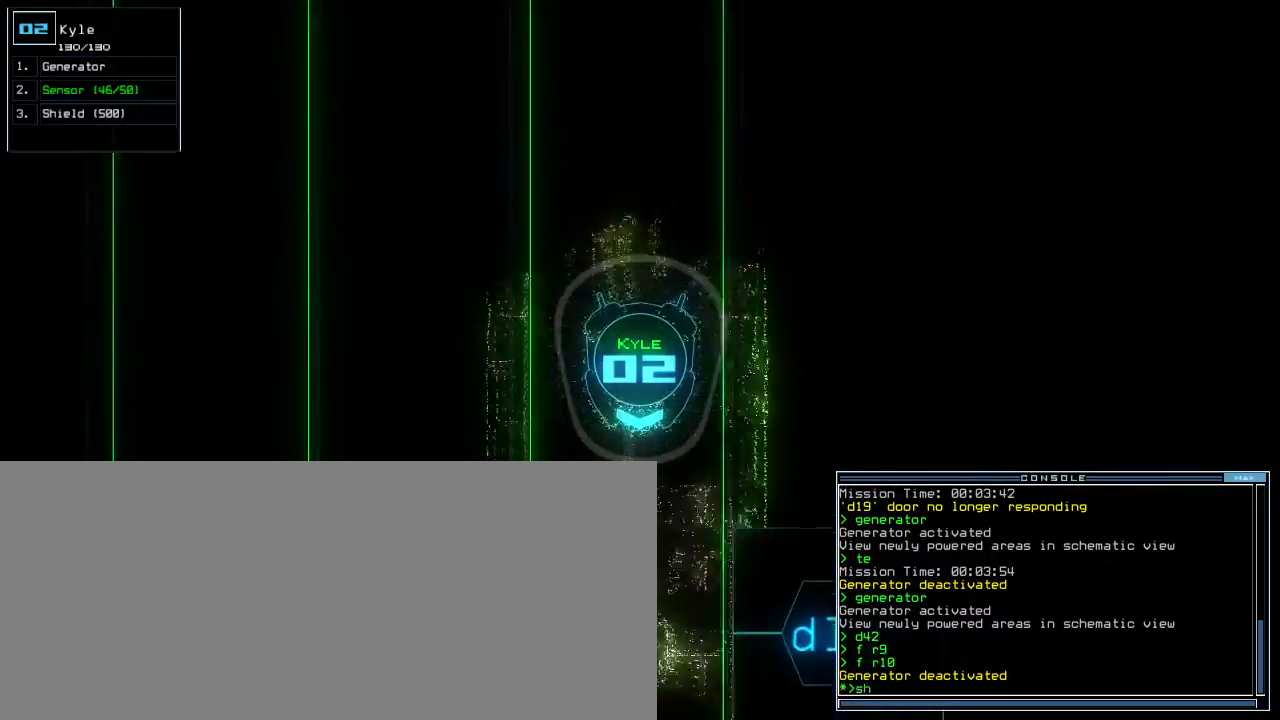
{"keys": ["up"], "events": [[17, "h", "up"], [33, "return", "down"], [83, "return", "up"], [383, "0", "down"], [467, "0", "up"]]}
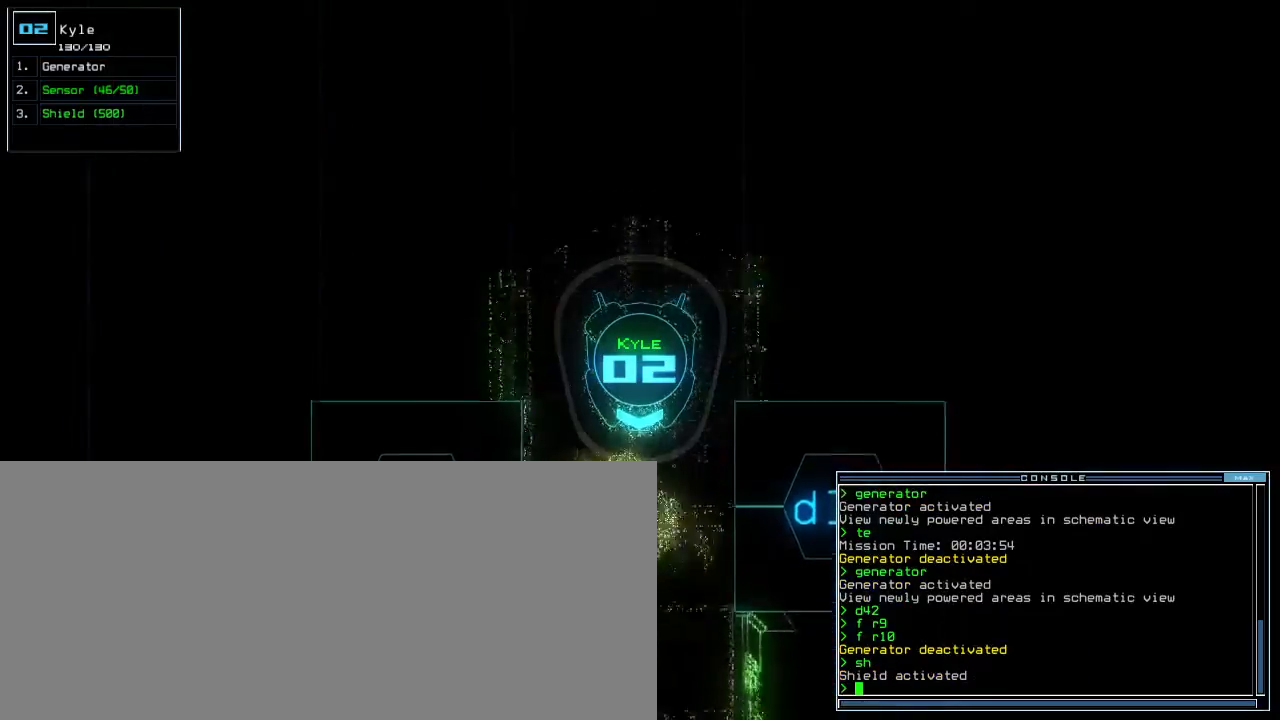
{"keys": ["up"], "events": []}
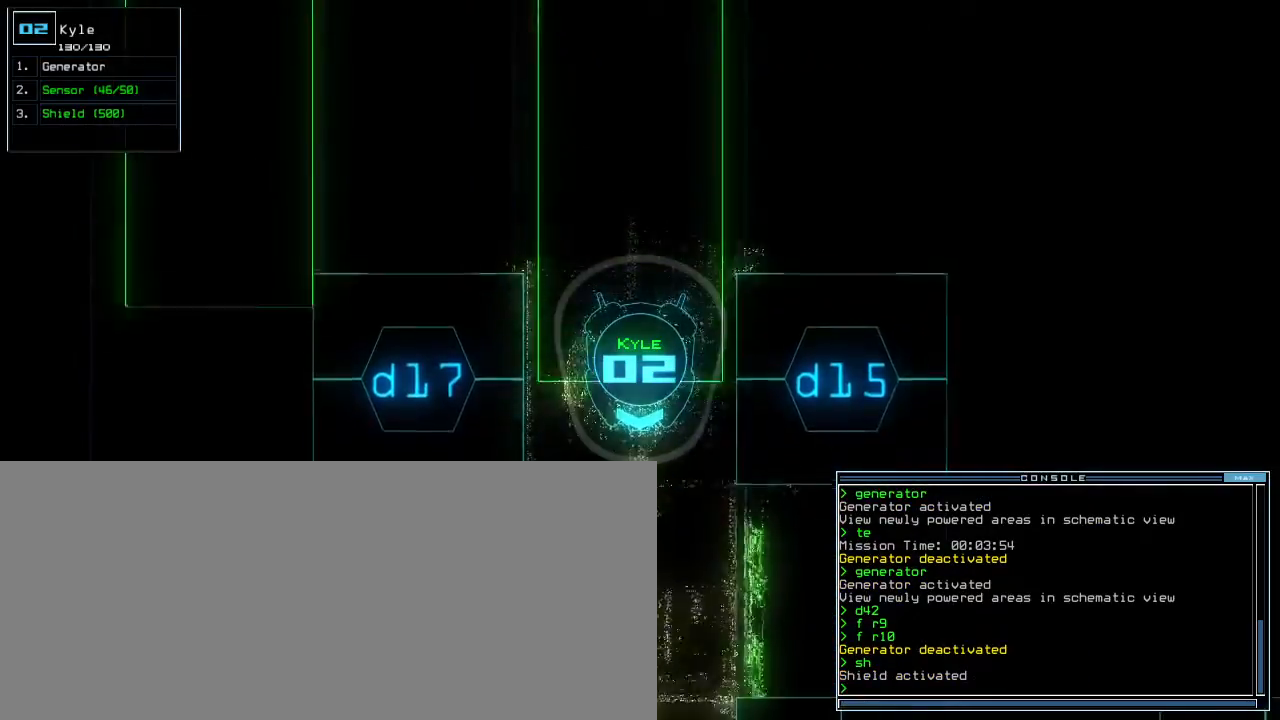
{"keys": ["space", "up"], "events": [[467, "space", "down"]]}
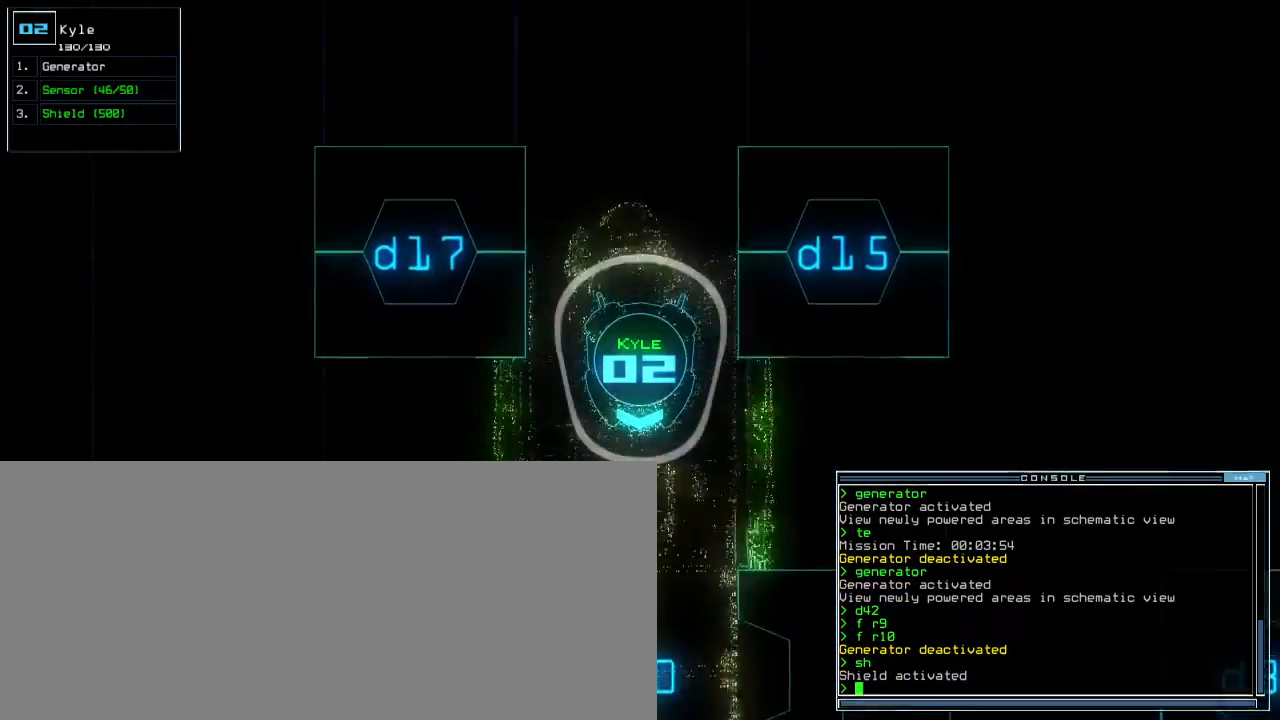
{"keys": ["up"], "events": [[33, "s", "down"], [67, "s", "up"], [133, "s", "down"], [133, "space", "up"], [200, "s", "up"]]}
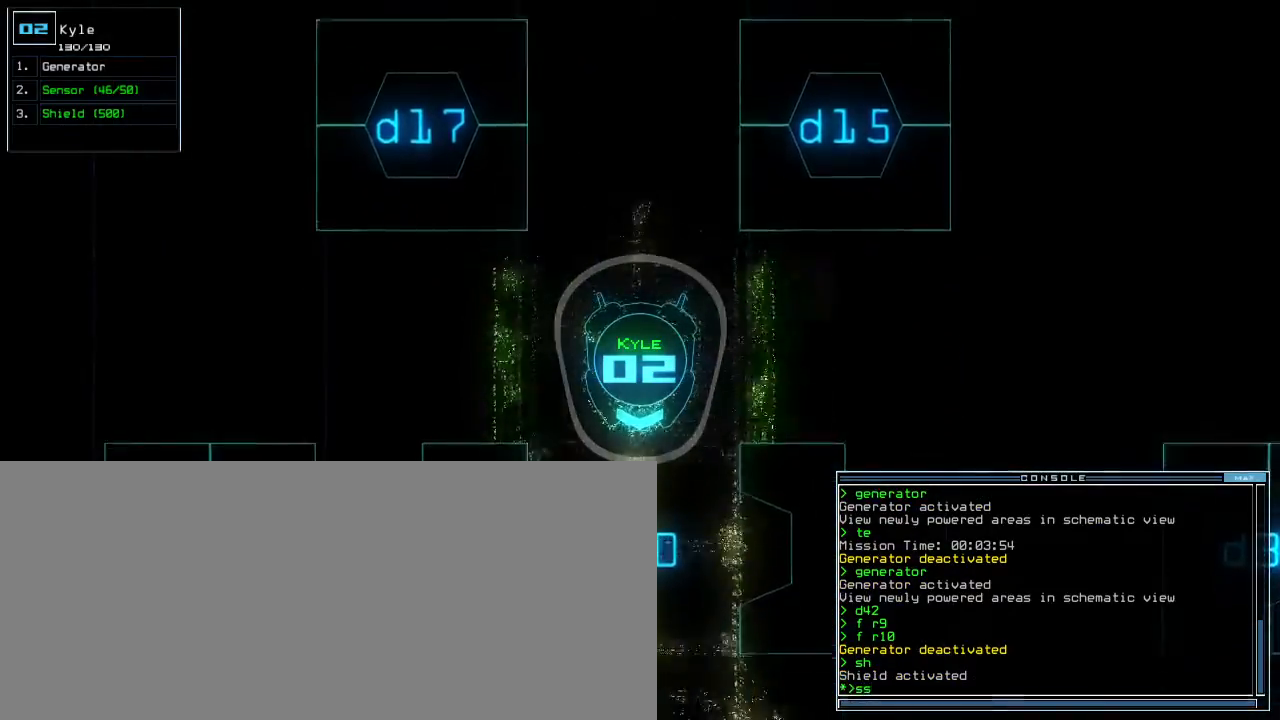
{"keys": ["up"]}
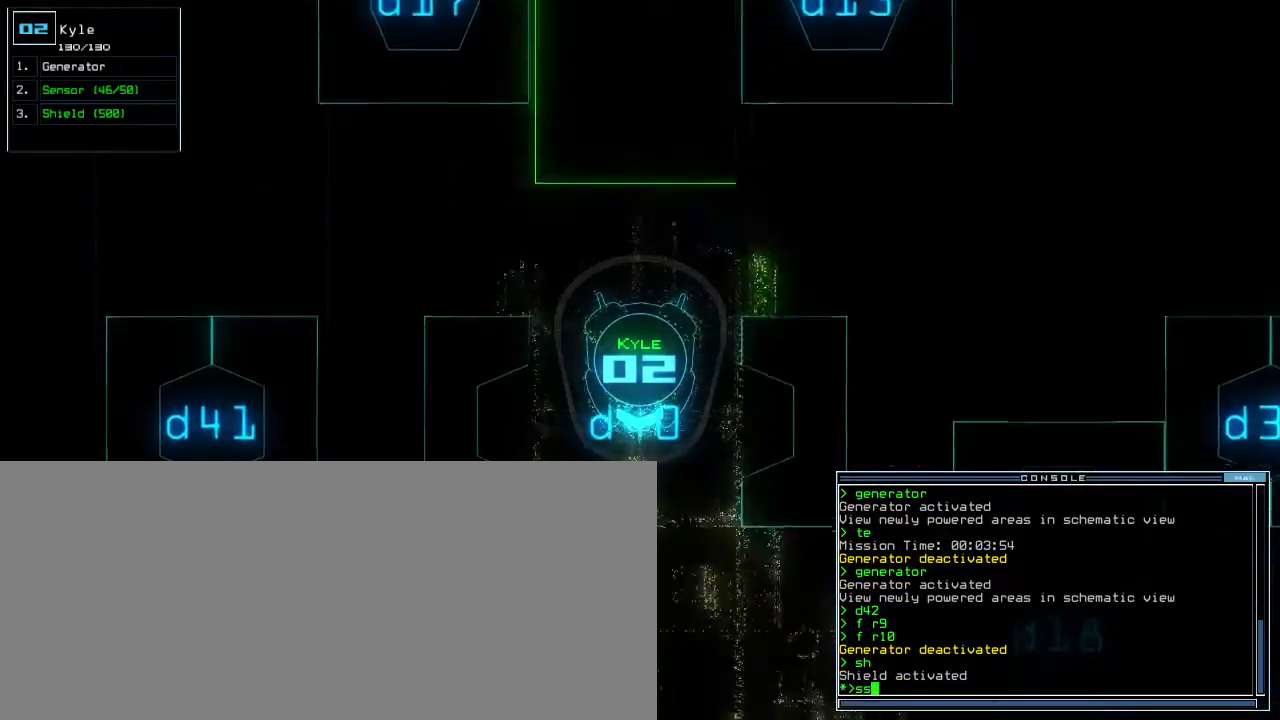
{"keys": ["return", "up"], "events": [[500, "return", "down"]]}
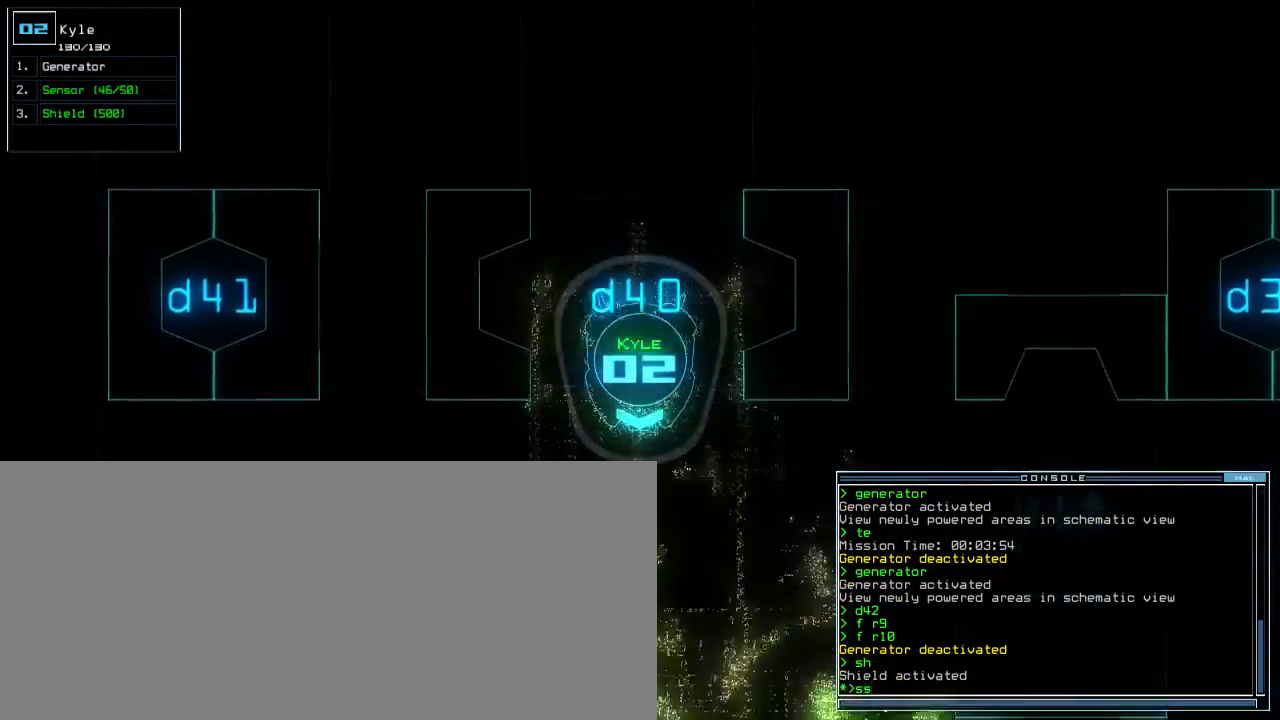
{"keys": ["up"], "events": [[67, "return", "up"], [200, "left", "down"], [333, "left", "up"]]}
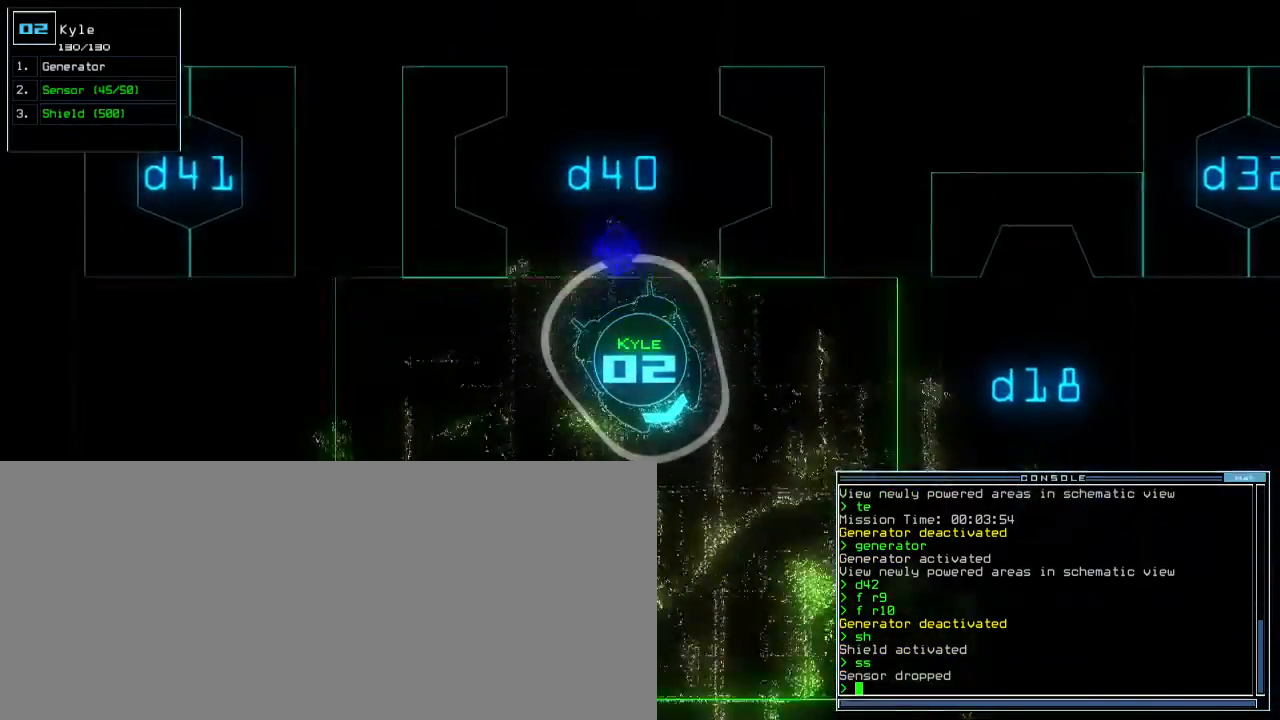
{"keys": ["up"], "events": [[33, "right", "down"], [200, "right", "up"]]}
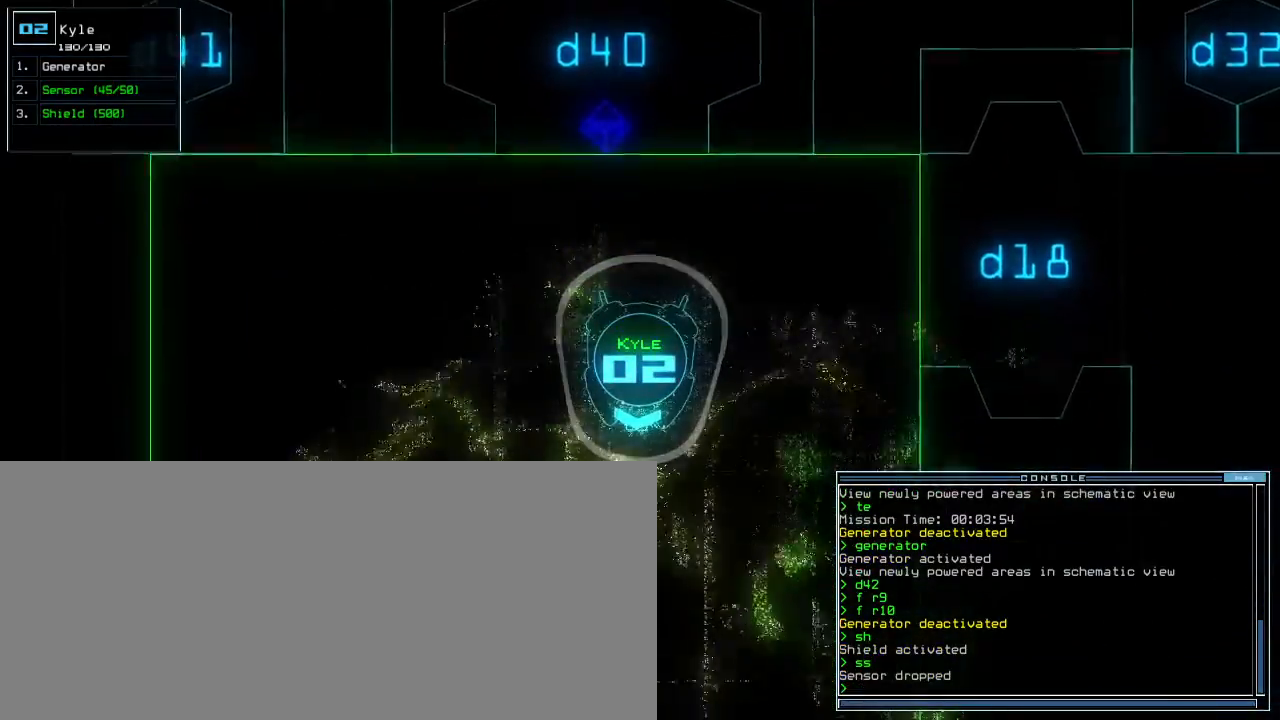
{"keys": ["up"], "events": [[333, "left", "down"], [400, "left", "up"]]}
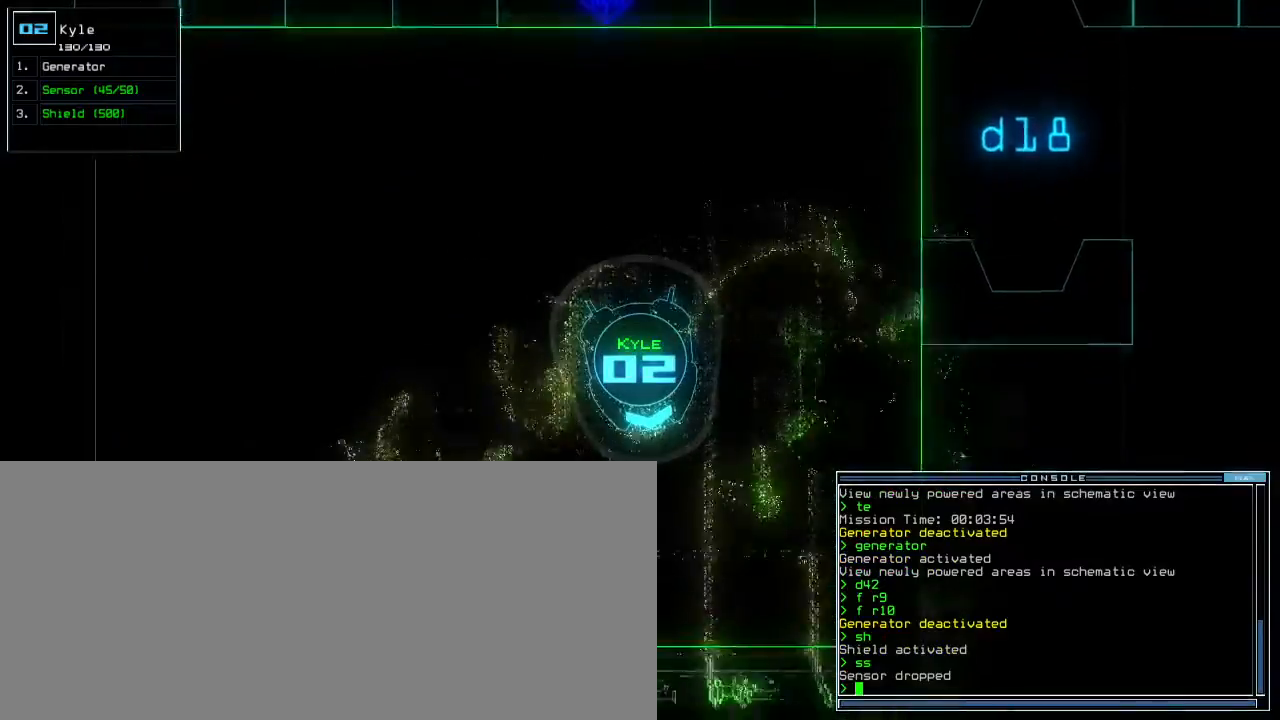
{"keys": ["right", "up"], "events": [[300, "right", "down"]]}
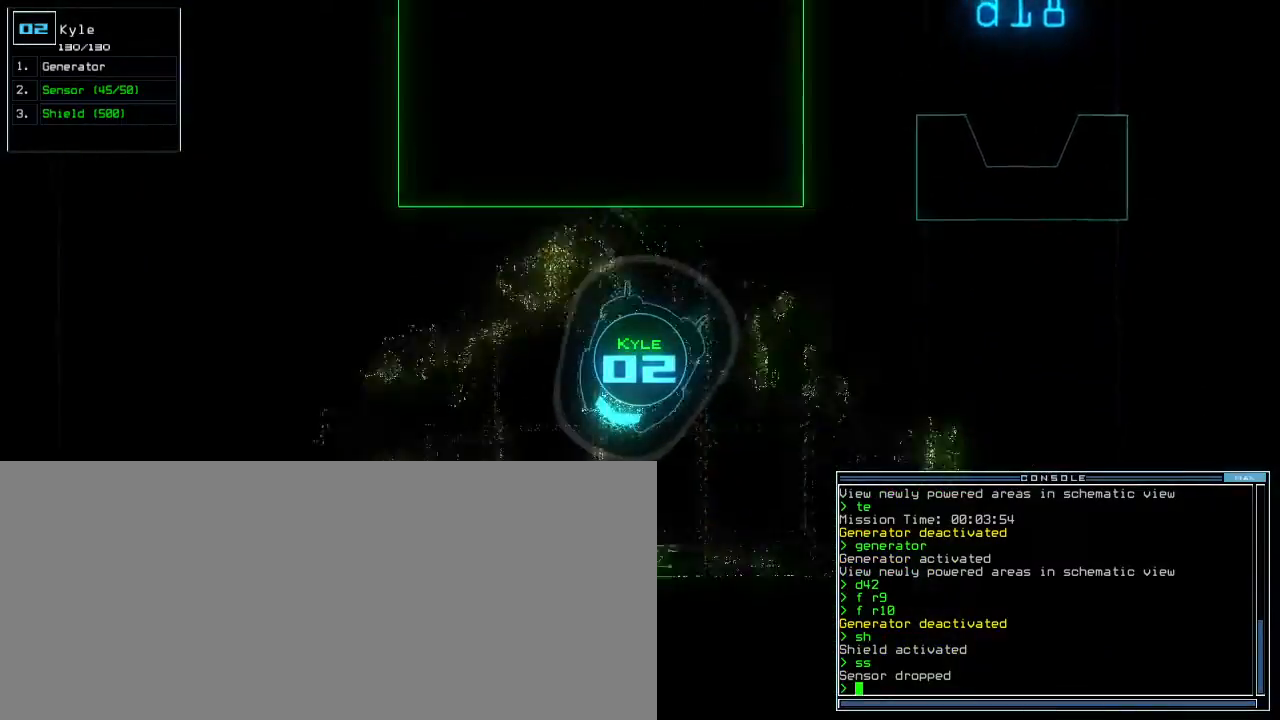
{"keys": ["up"], "events": [[250, "right", "up"], [433, "left", "down"], [500, "left", "up"]]}
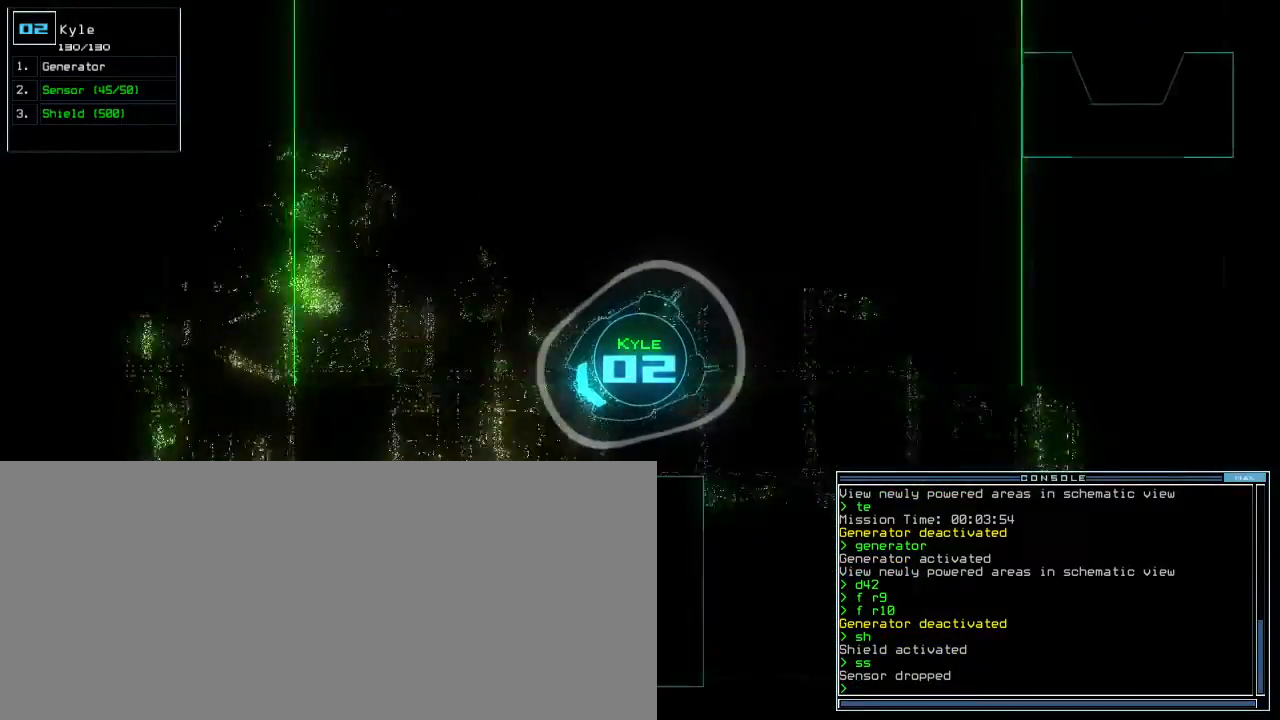
{"keys": ["left", "up"], "events": [[300, "left", "down"], [400, "left", "up"], [467, "left", "down"]]}
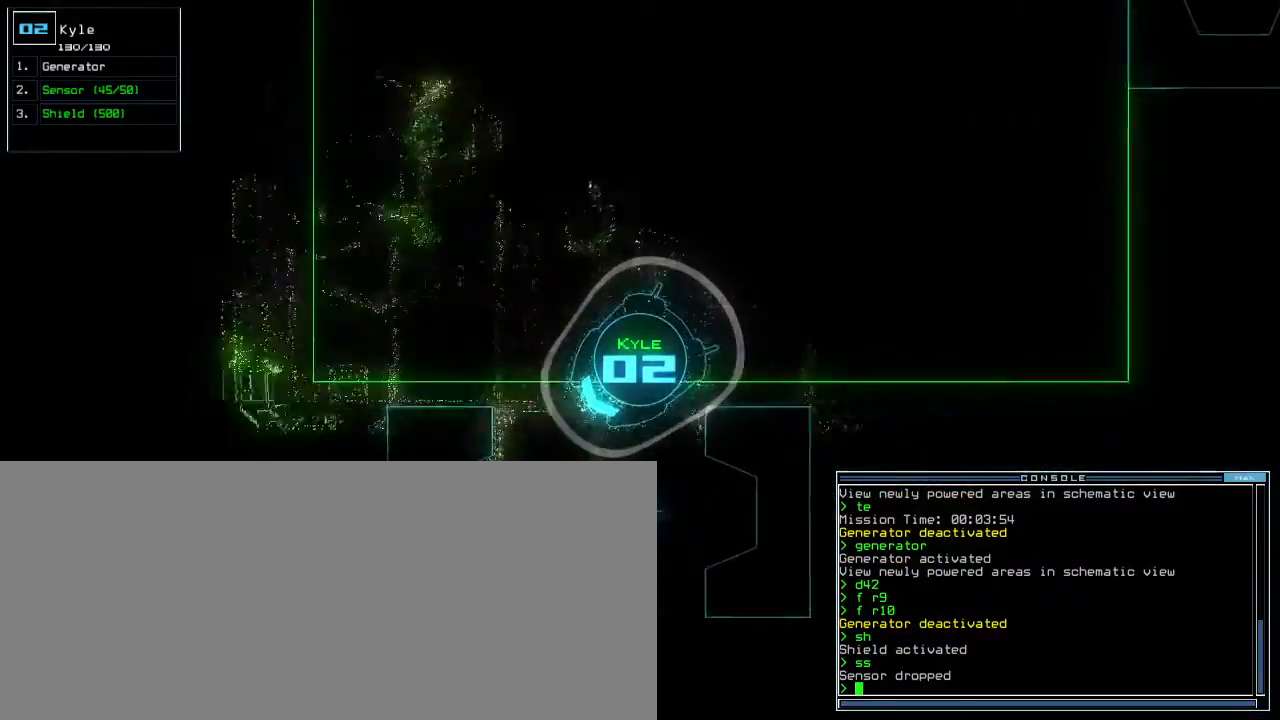
{"keys": ["up"]}
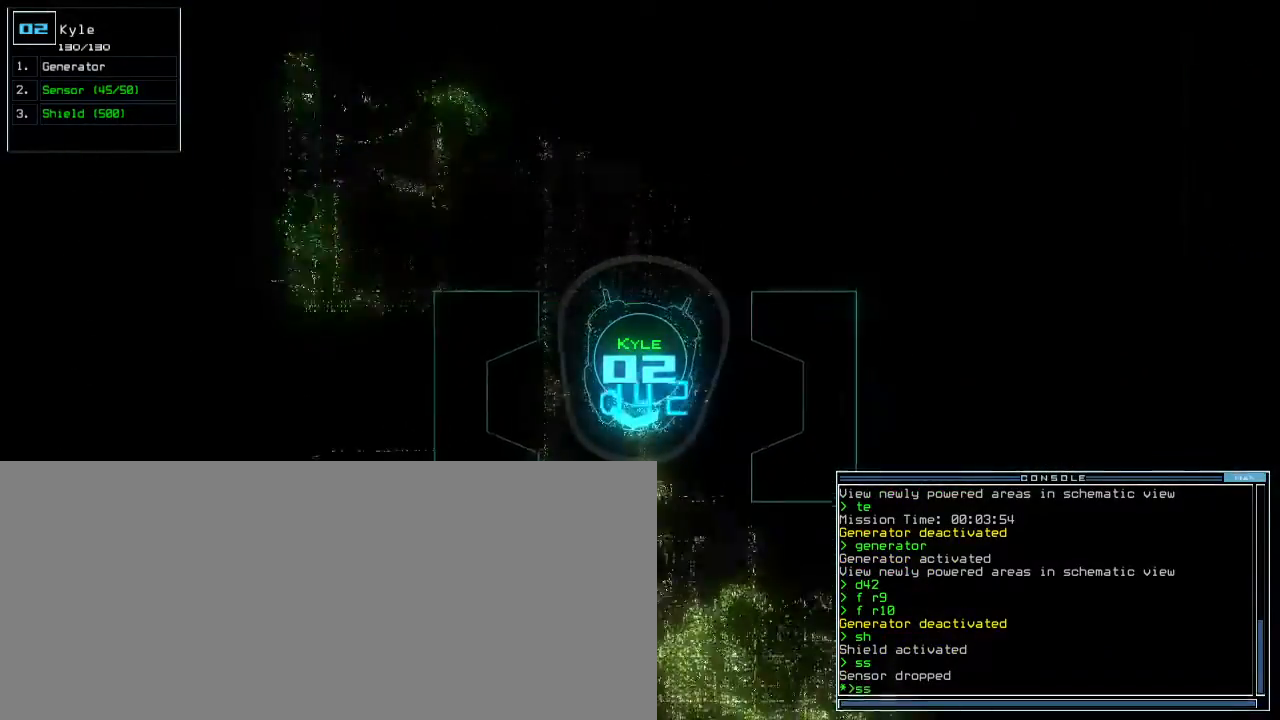
{"keys": [], "events": [[383, "return", "down"], [450, "return", "up"], [483, "up", "up"]]}
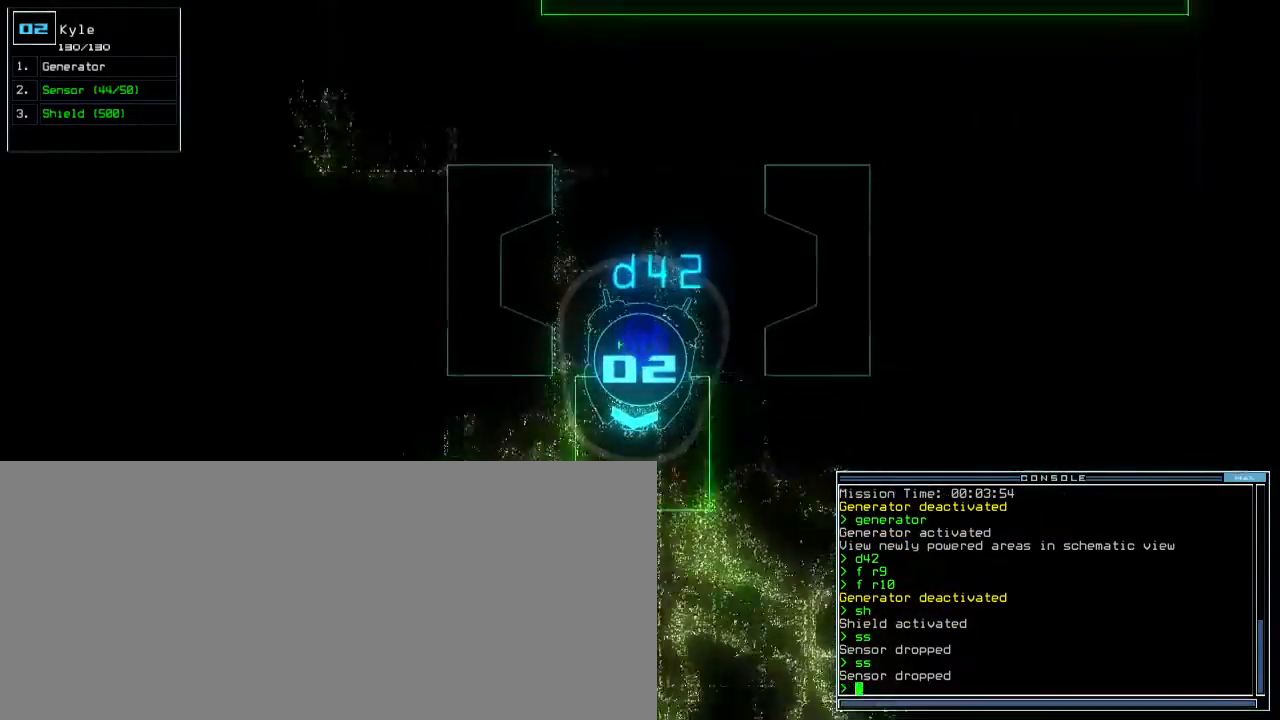
{"keys": ["down", "left"], "events": [[67, "down", "down"], [400, "left", "down"]]}
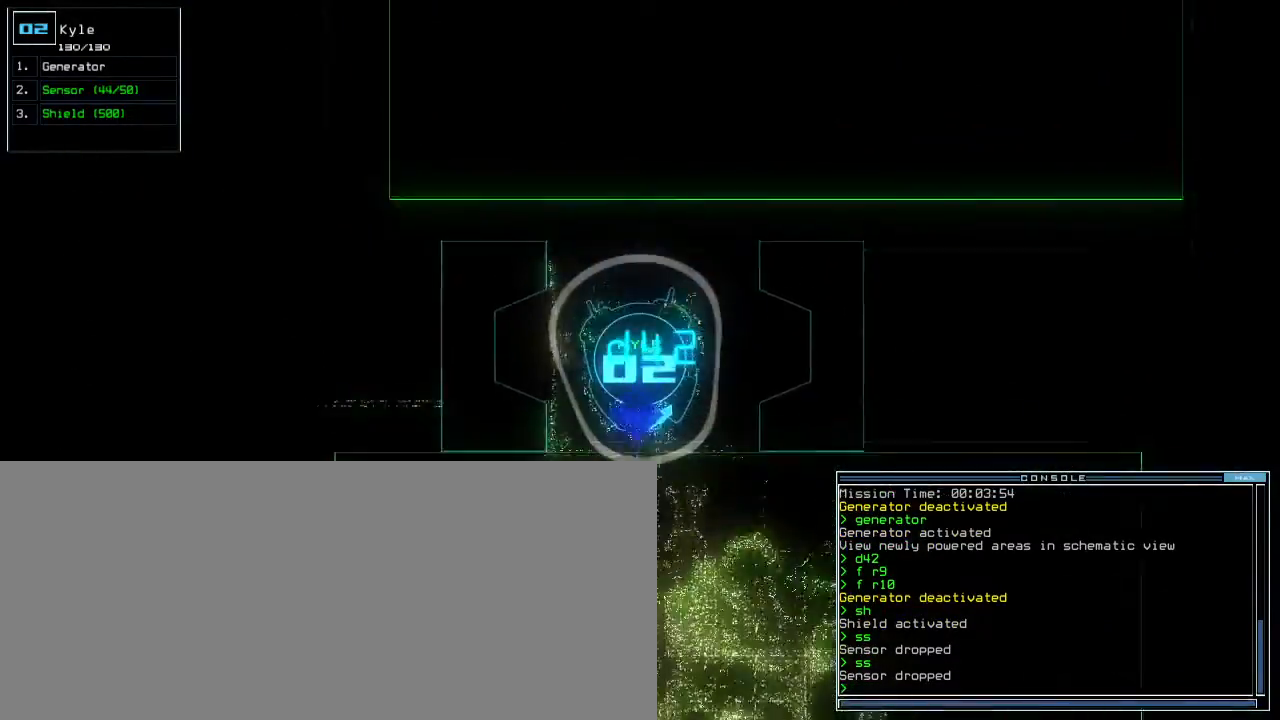
{"keys": ["up"]}
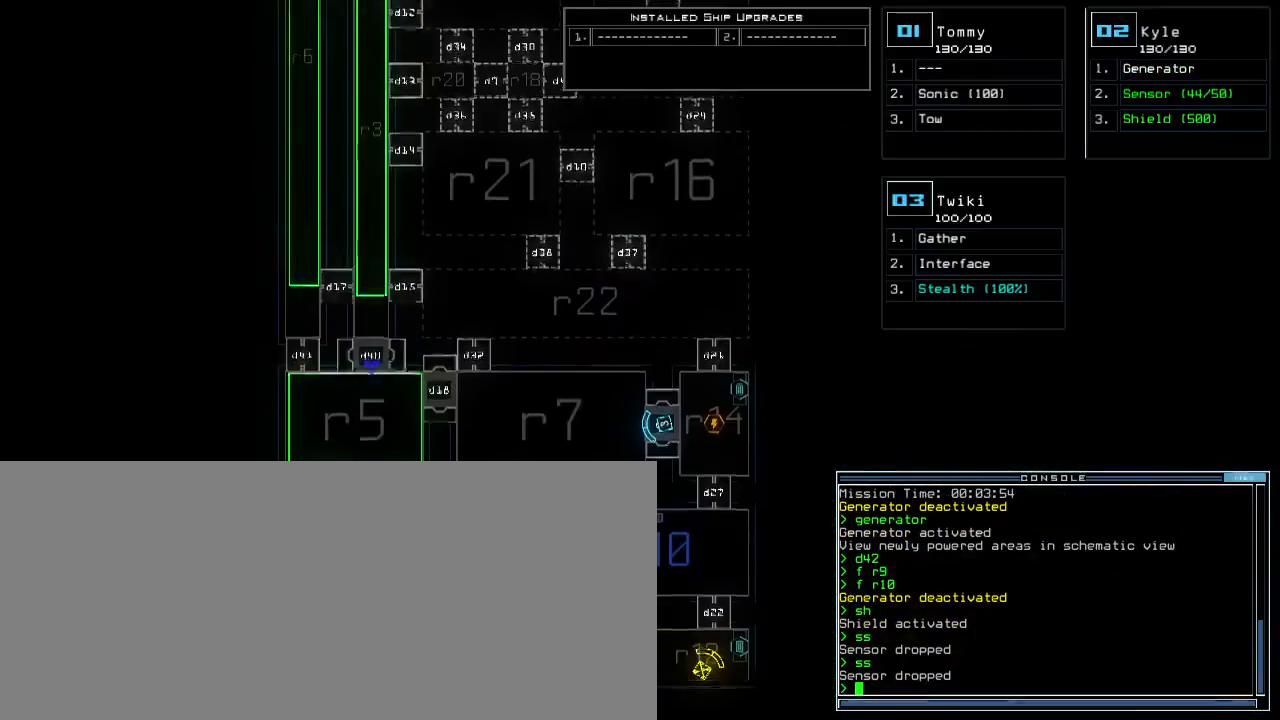
{"keys": ["up"]}
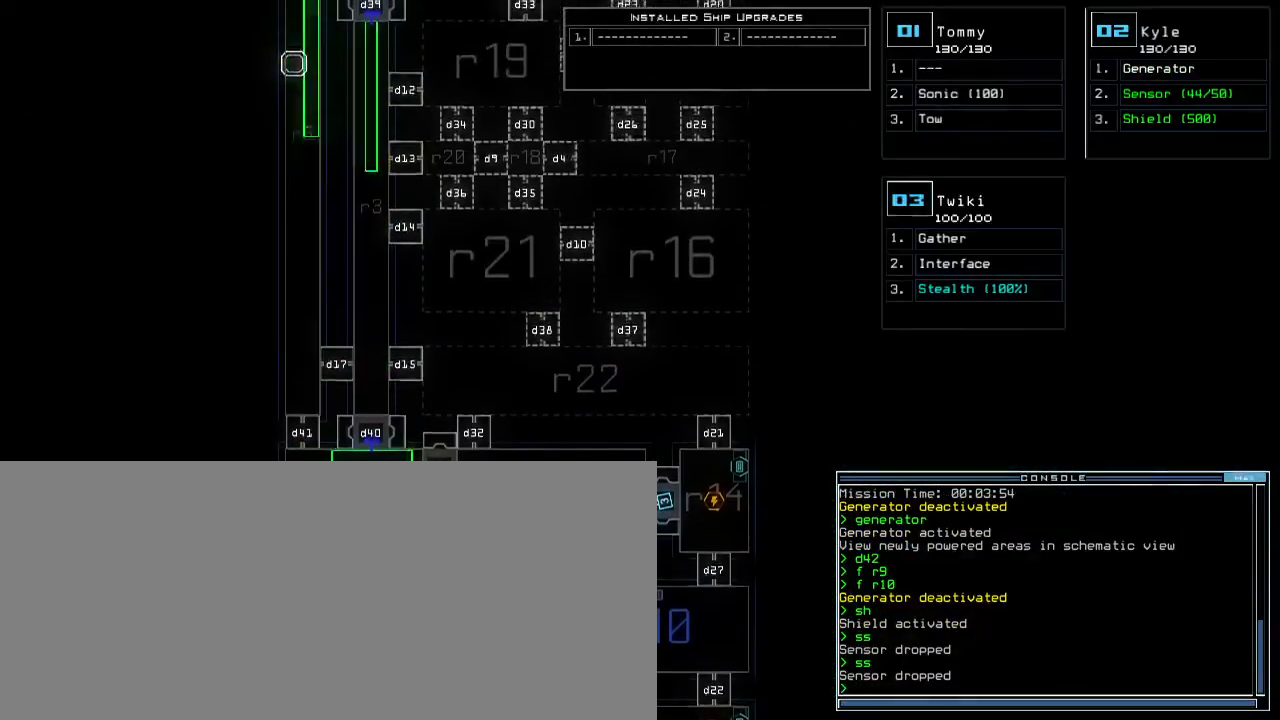
{"keys": ["down"], "events": [[50, "up", "up"], [133, "t", "down"], [200, "a", "down"], [217, "t", "up"], [300, "a", "up"], [300, "space", "down"], [400, "space", "up"], [450, "down", "down"]]}